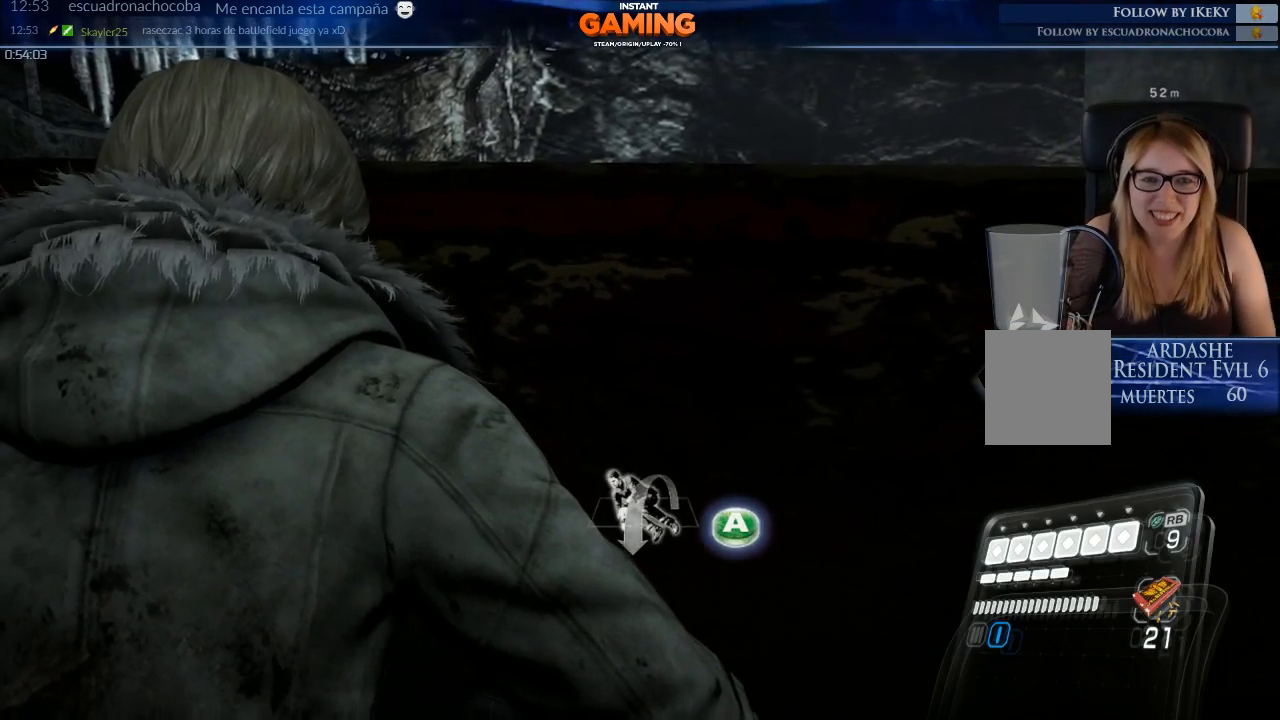
Gameplay with a controller (Xbox layout); each line is a JSON object with the inputs held at the frame after it. "events" lists button and stick changes between this image and that frame as [ms after this image, input, new state], when the widget could be followed in between.
{"buttons": [], "left_stick": "center", "right_stick": "center", "events": [[100, "A", "down"], [267, "A", "up"]]}
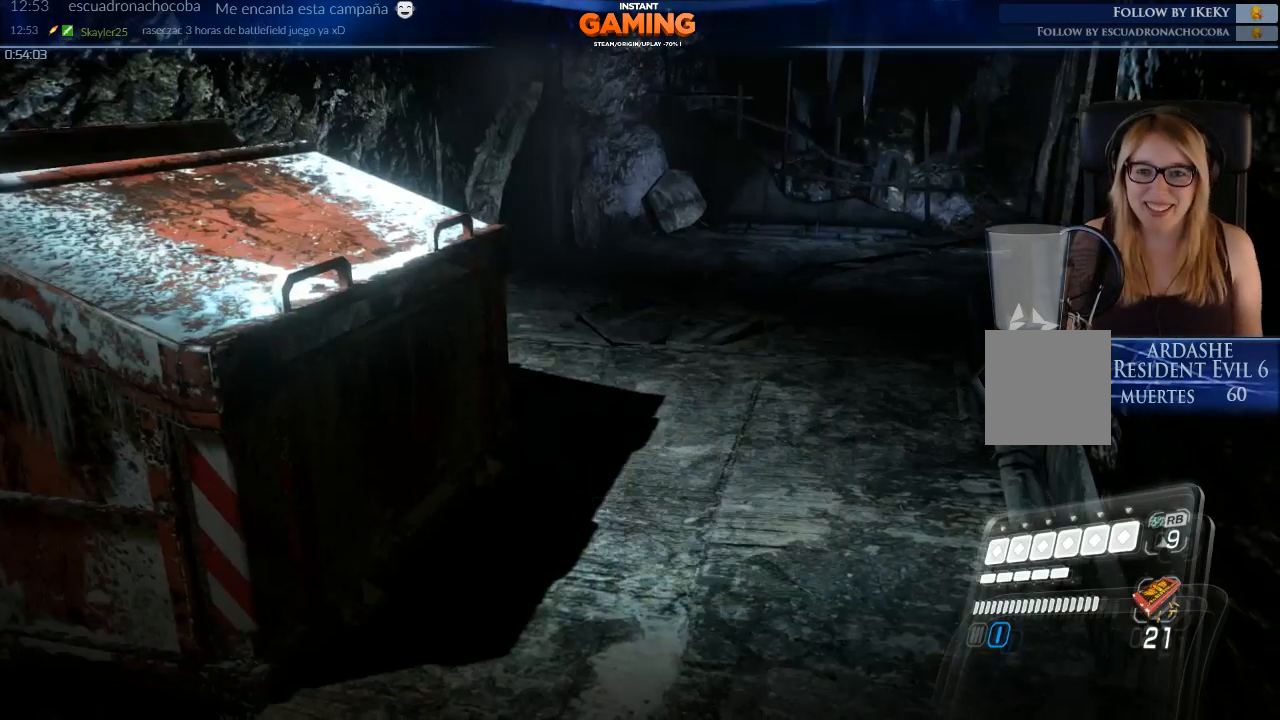
{"buttons": [], "left_stick": "center", "right_stick": "center", "events": []}
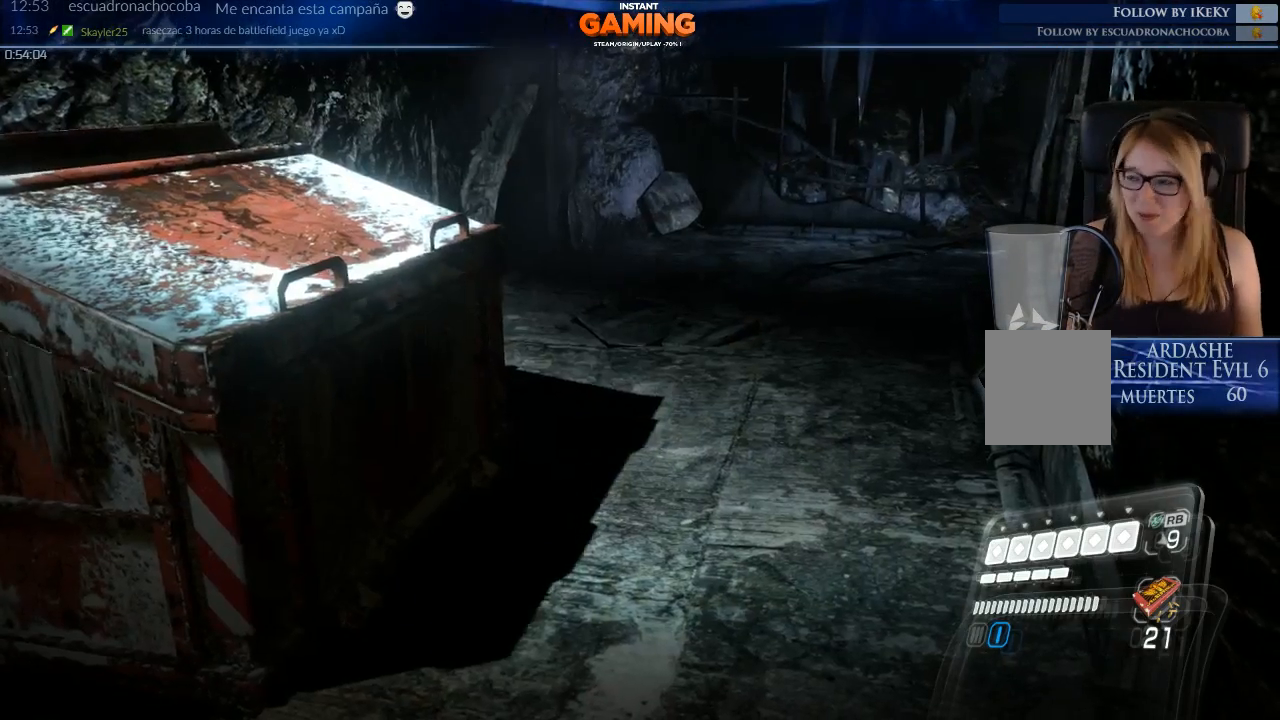
{"buttons": [], "left_stick": "center", "right_stick": "center", "events": []}
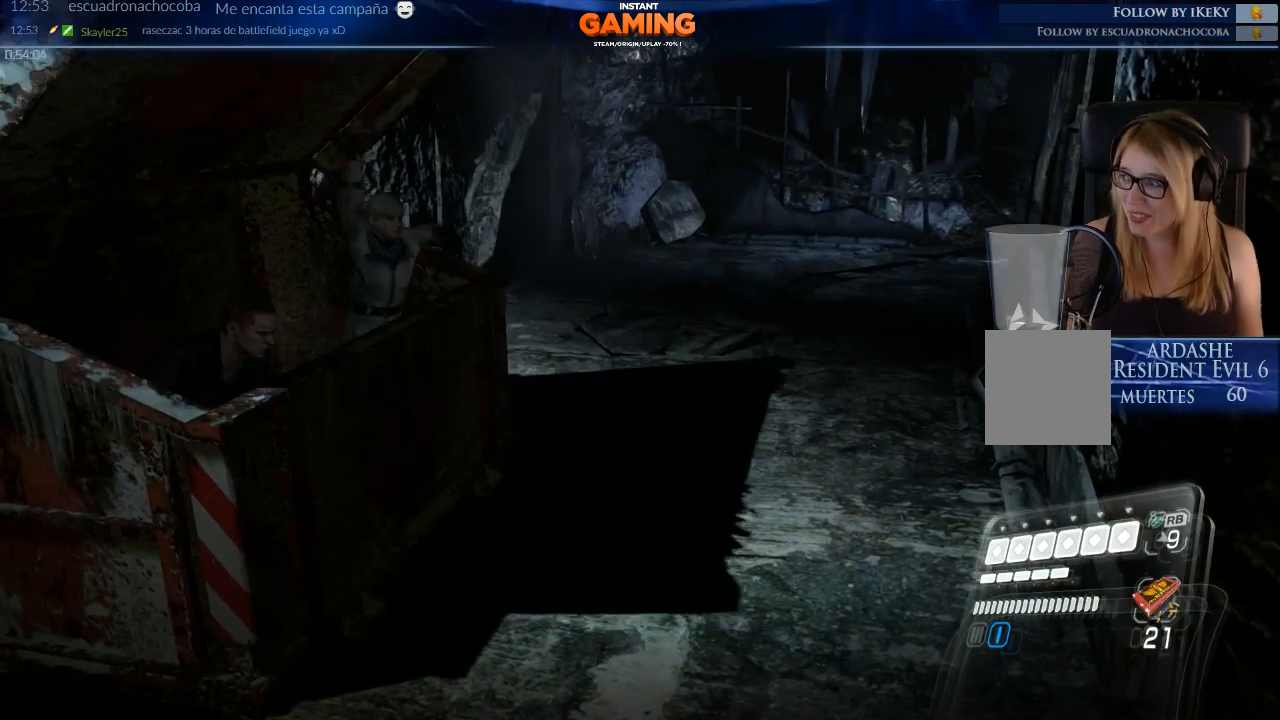
{"buttons": [], "left_stick": "center", "right_stick": "center", "events": []}
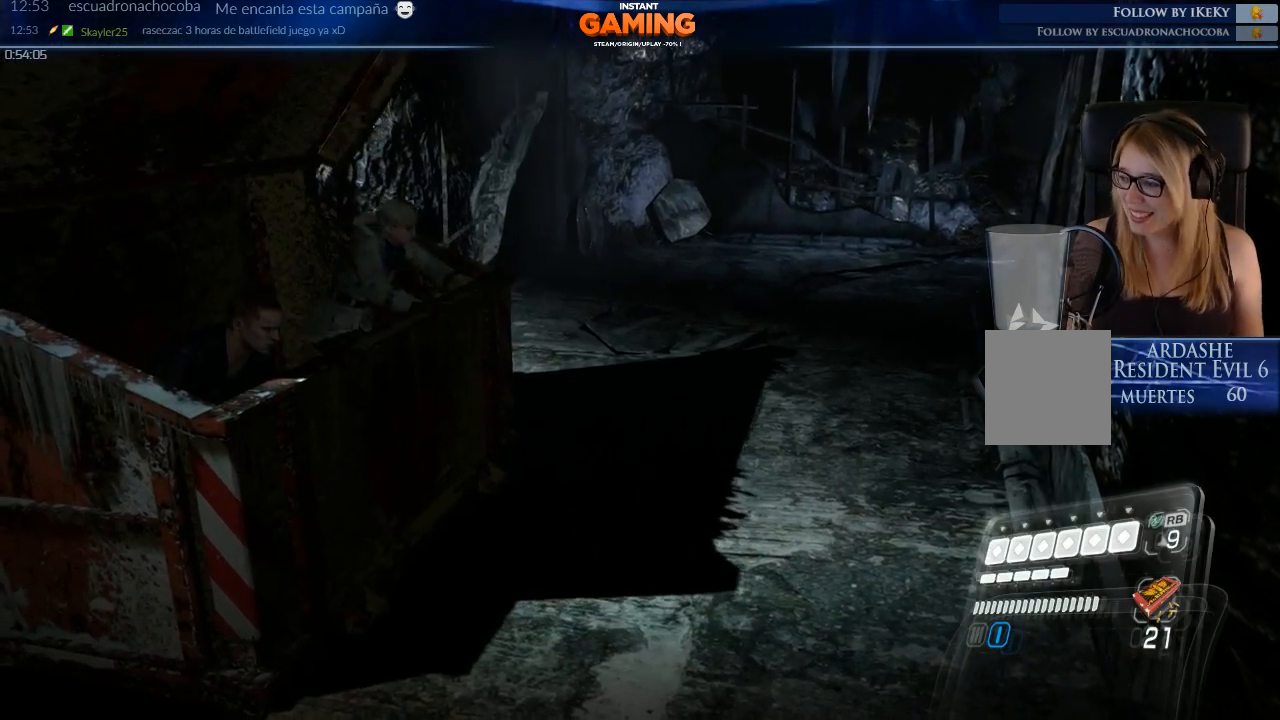
{"buttons": [], "left_stick": "center", "right_stick": "center", "events": []}
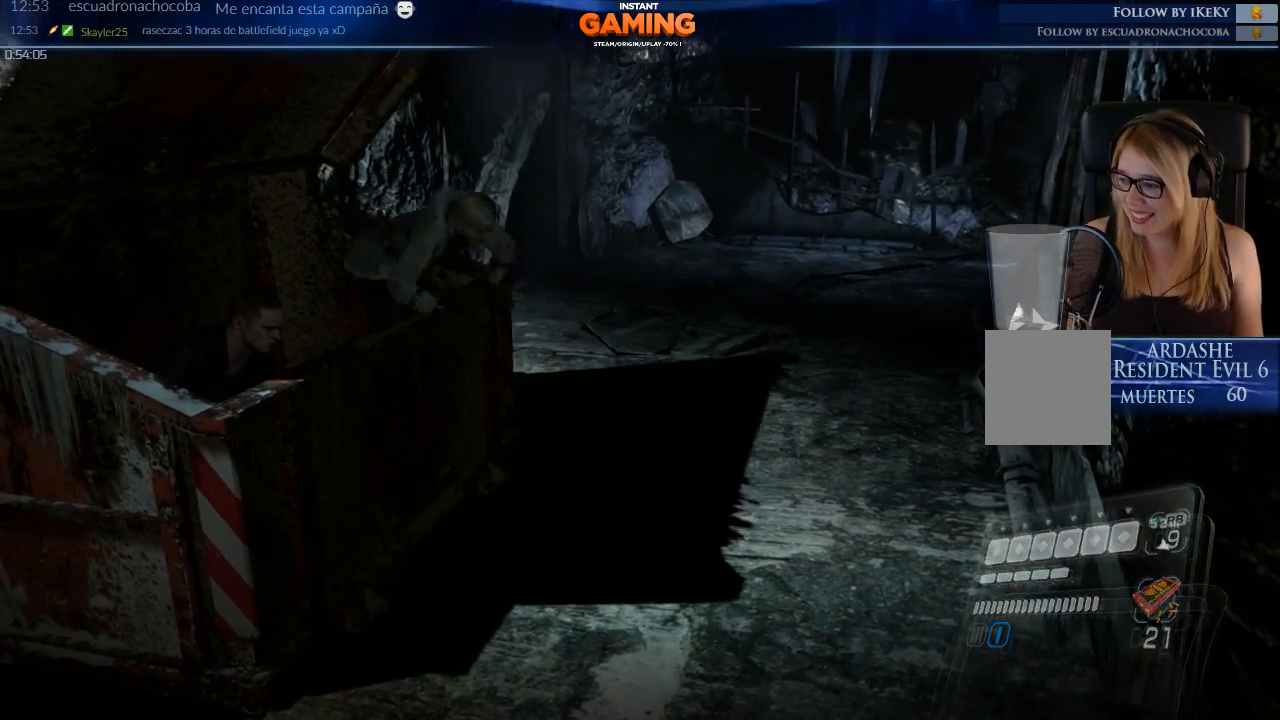
{"buttons": [], "left_stick": "center", "right_stick": "center", "events": []}
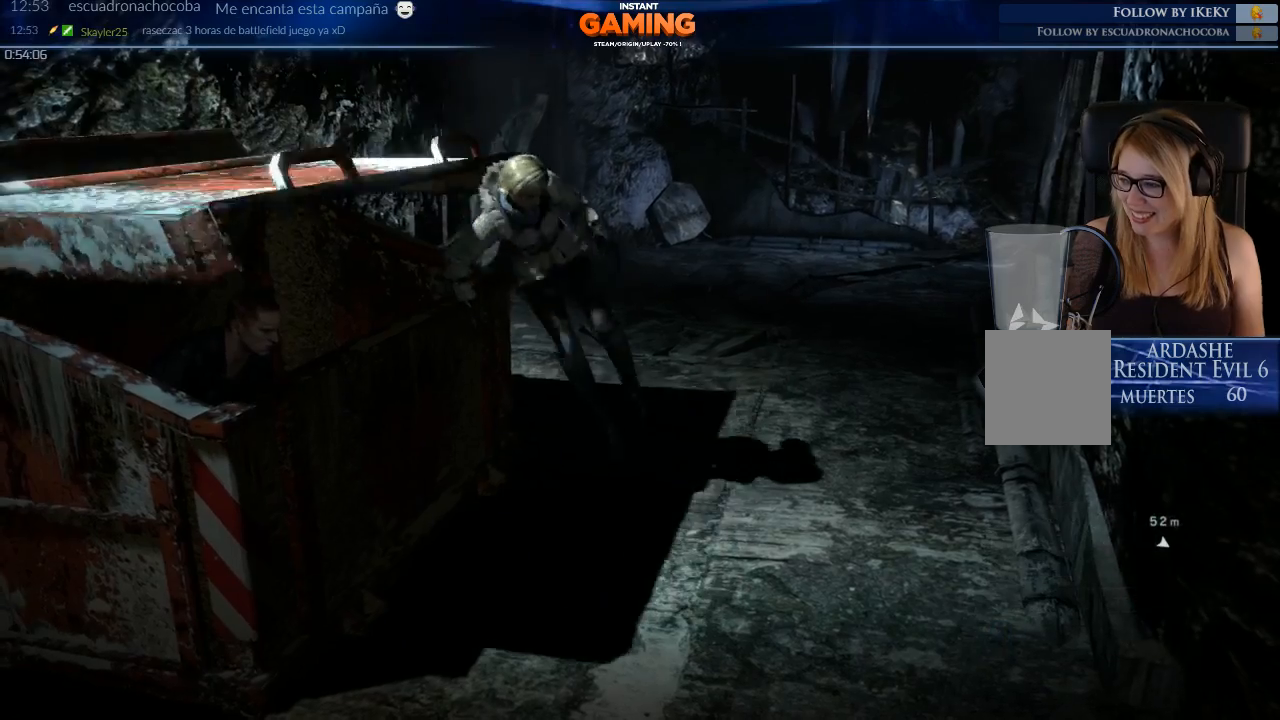
{"buttons": [], "left_stick": "center", "right_stick": "center", "events": []}
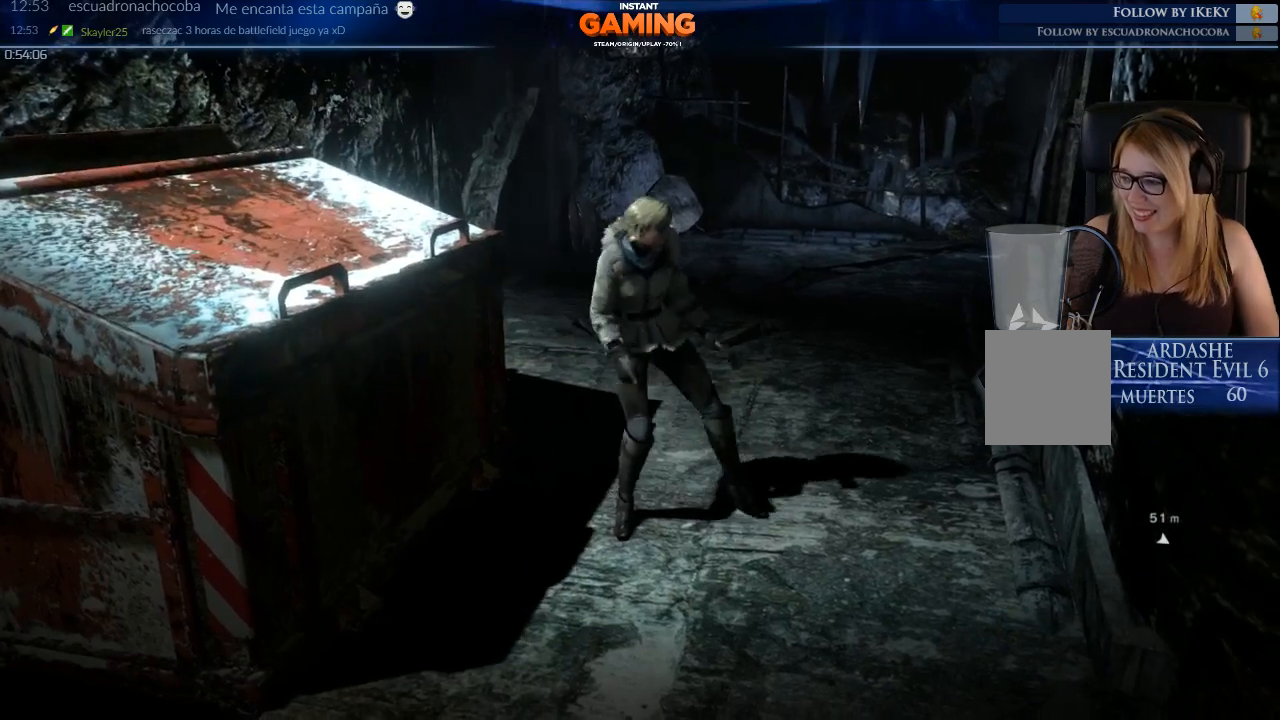
{"buttons": [], "left_stick": "center", "right_stick": "center", "events": []}
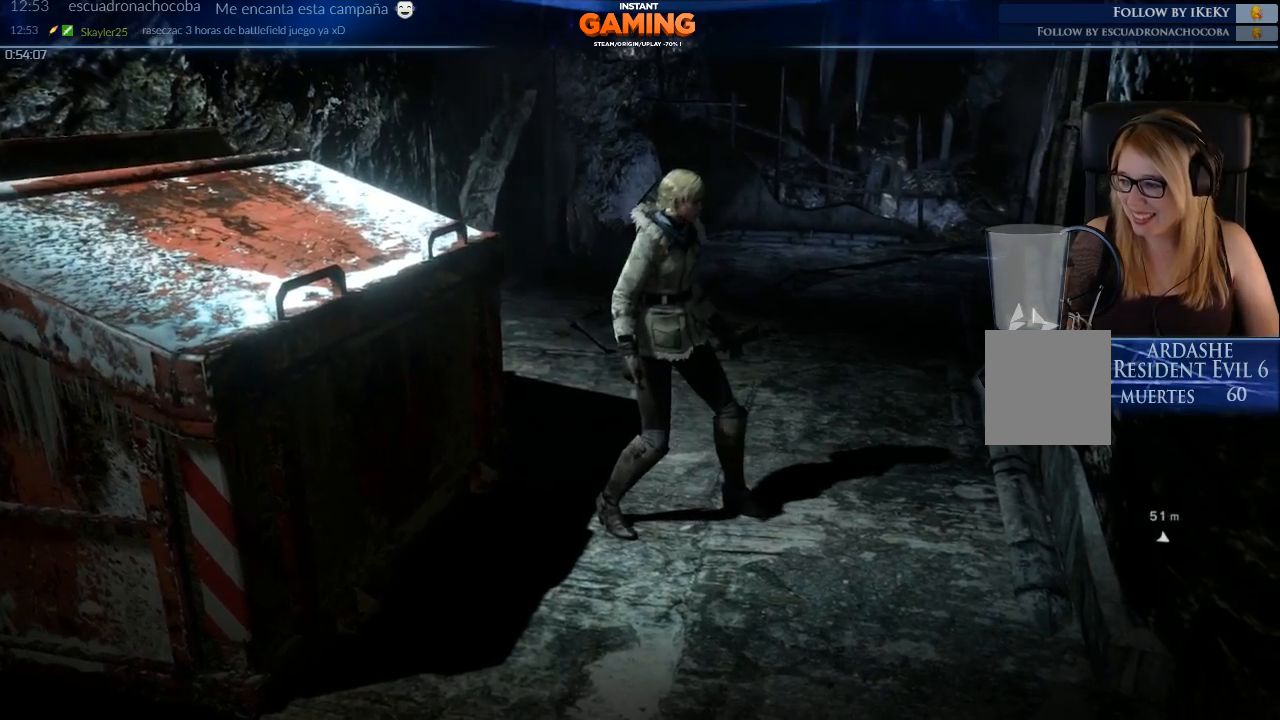
{"buttons": [], "left_stick": "center", "right_stick": "center", "events": []}
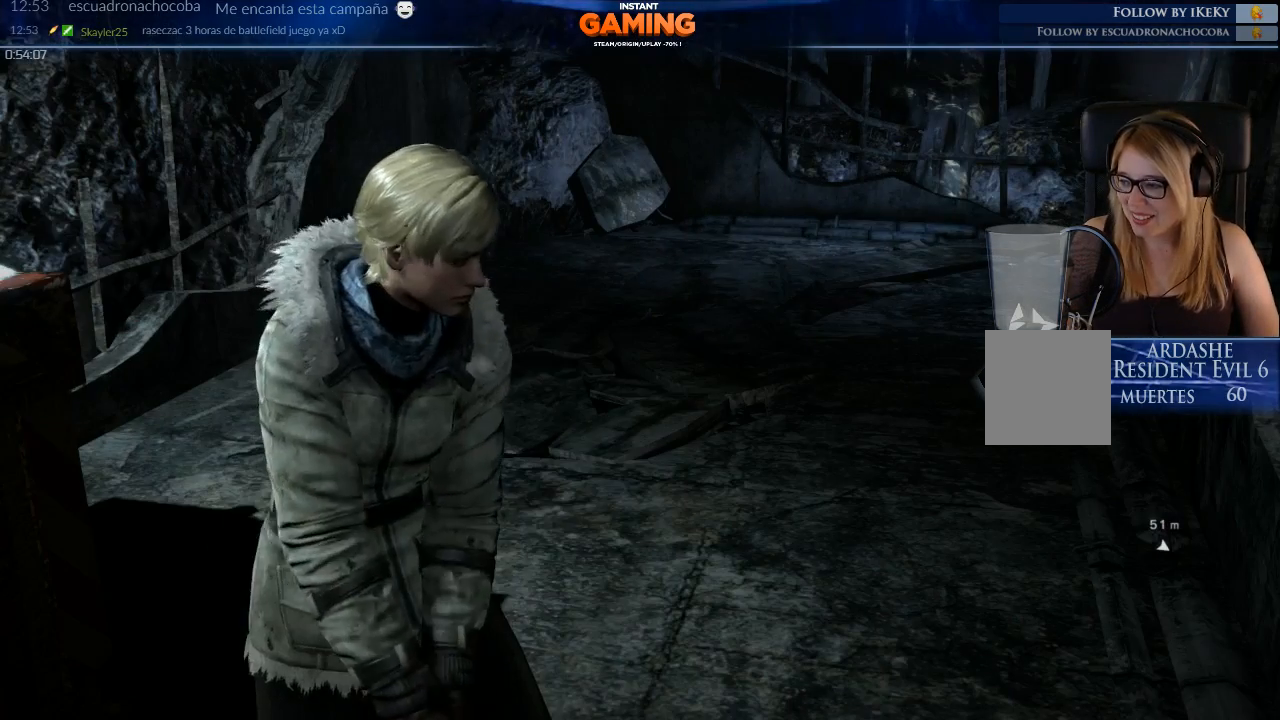
{"buttons": [], "left_stick": "up-right", "right_stick": "center", "events": [[33, "X", "down"], [100, "X", "up"], [333, "left_stick", "up-right"]]}
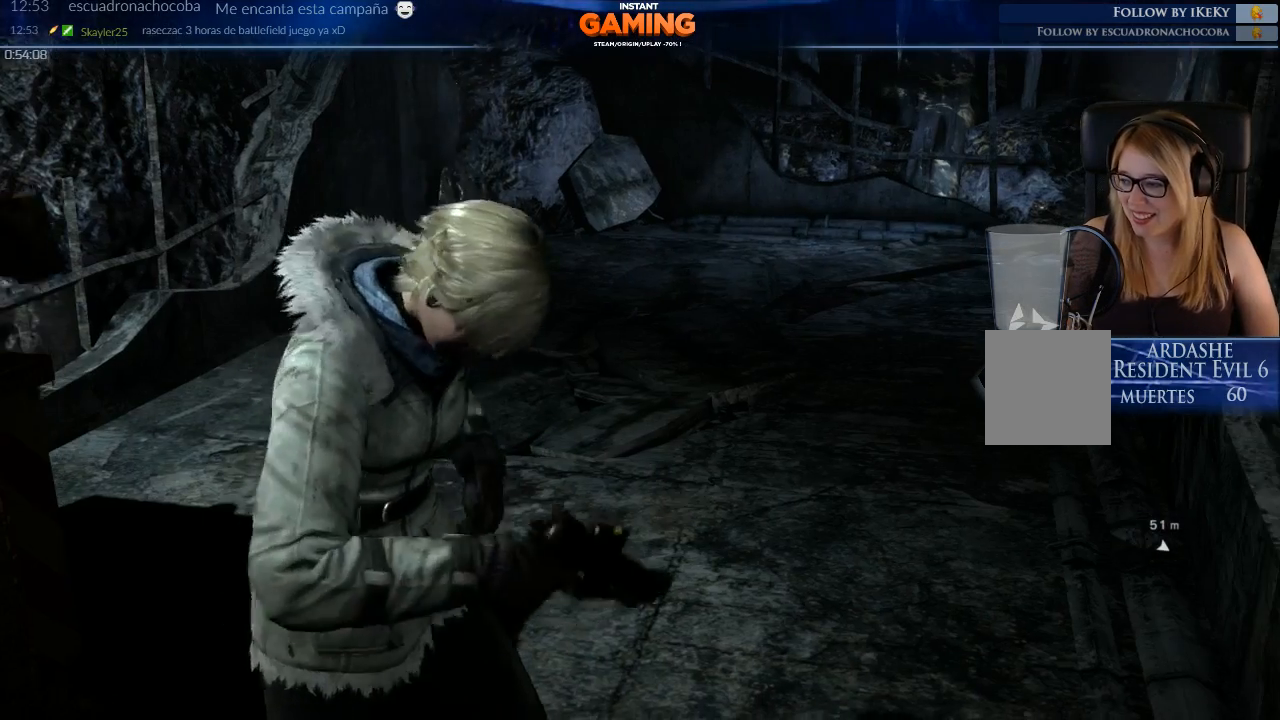
{"buttons": [], "left_stick": "center", "right_stick": "center", "events": [[167, "right_stick", "right"], [233, "left_stick", "center"], [300, "right_stick", "center"]]}
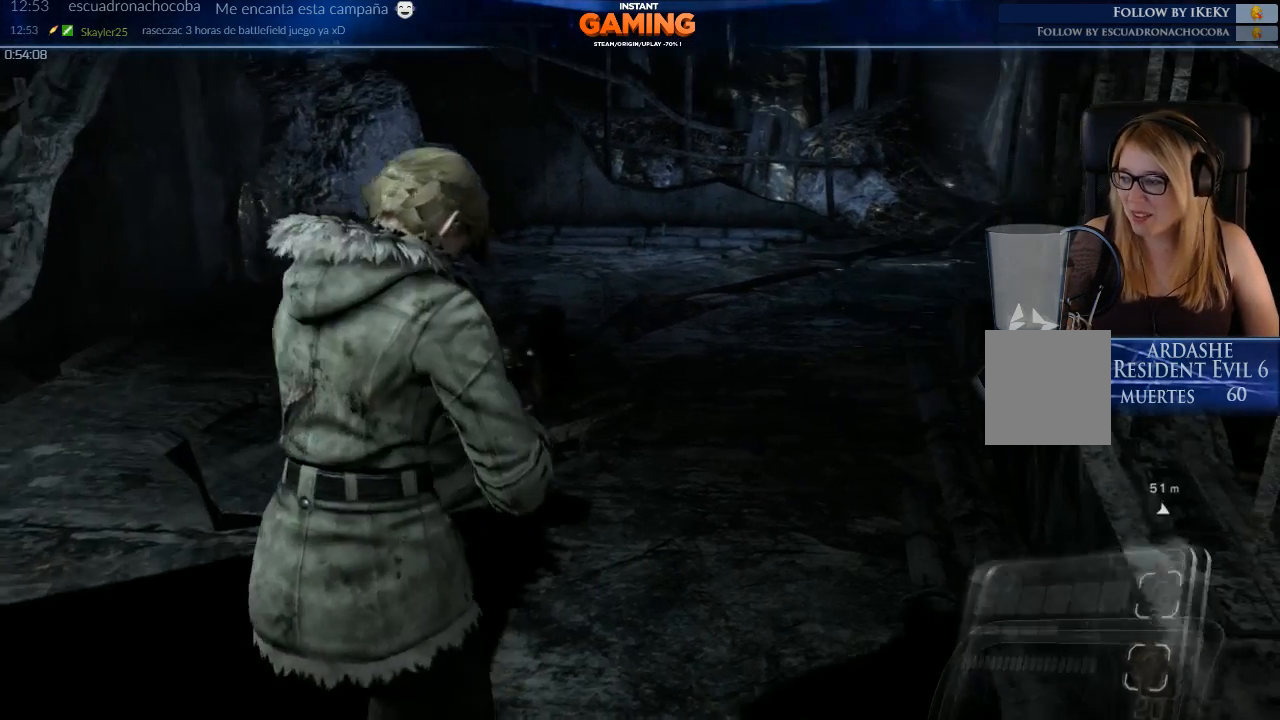
{"buttons": [], "left_stick": "up", "right_stick": "center", "events": [[33, "X", "down"], [167, "X", "up"], [333, "left_stick", "up"]]}
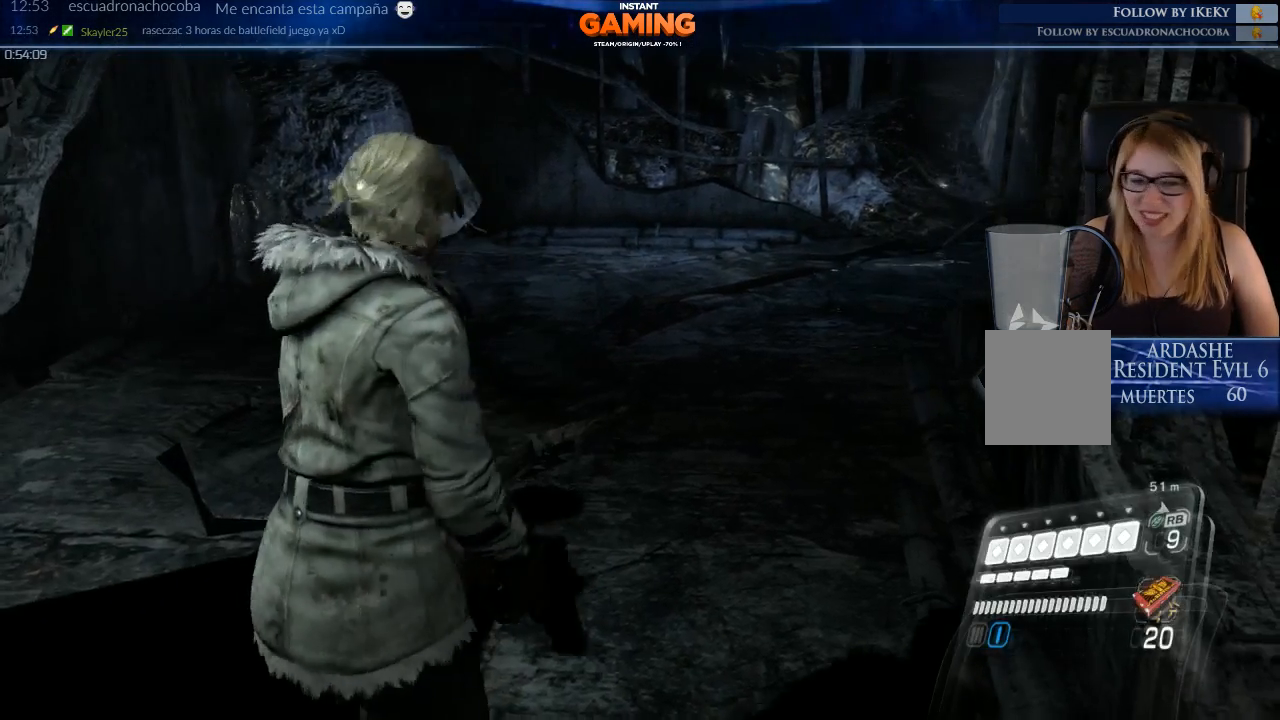
{"buttons": [], "left_stick": "up-left", "right_stick": "right", "events": [[133, "right_stick", "right"], [200, "left_stick", "up-left"]]}
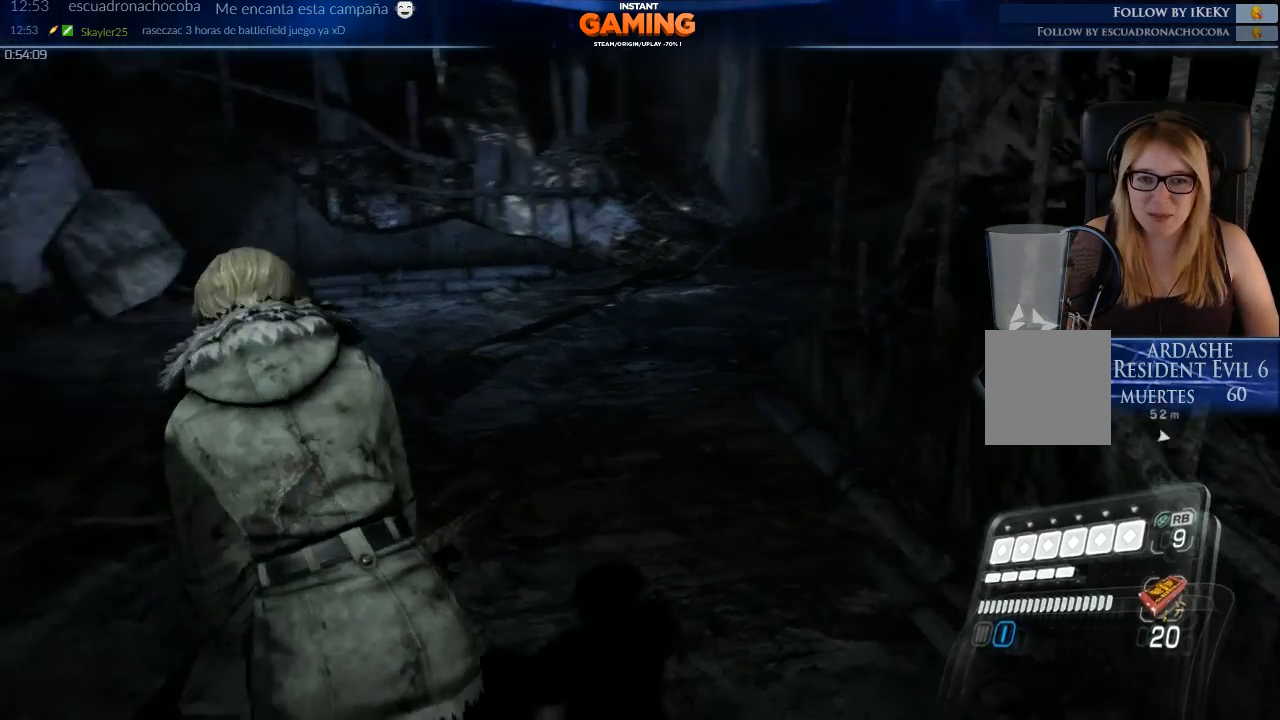
{"buttons": [], "left_stick": "up-left", "right_stick": "center", "events": [[300, "right_stick", "center"], [467, "X", "down"], [500, "X", "up"]]}
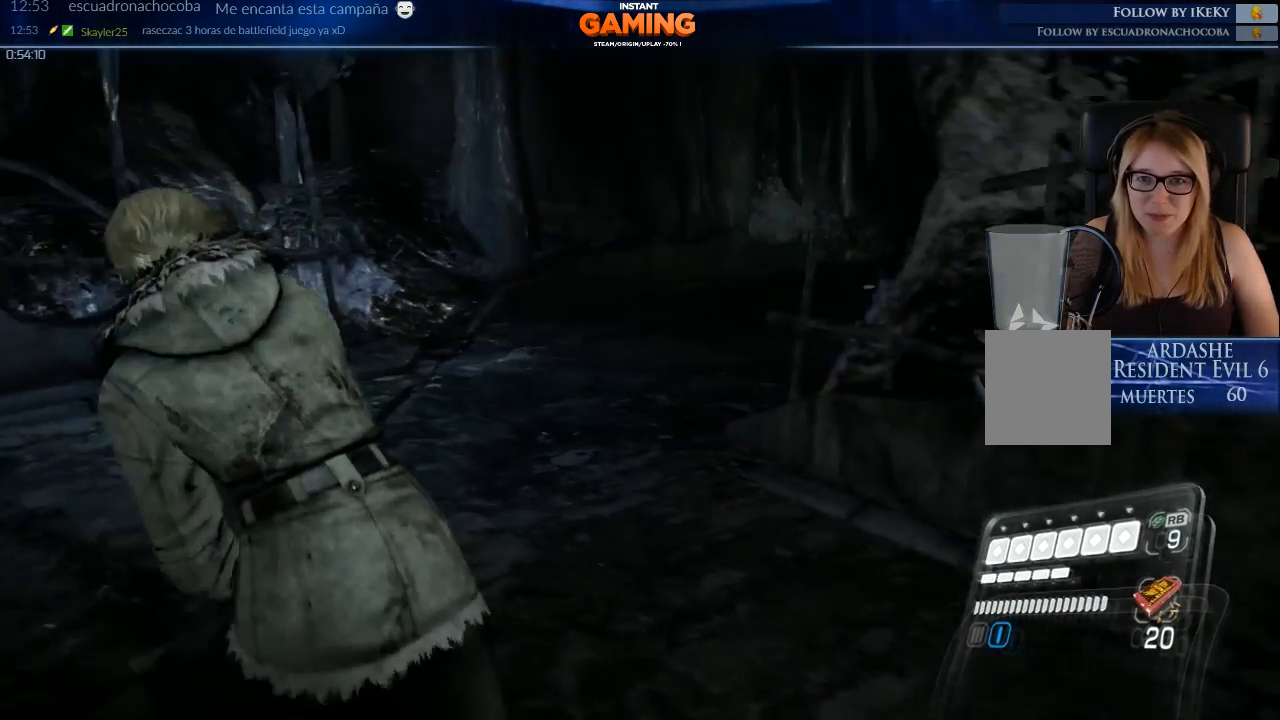
{"buttons": [], "left_stick": "up-left", "right_stick": "right", "events": [[300, "right_stick", "right"]]}
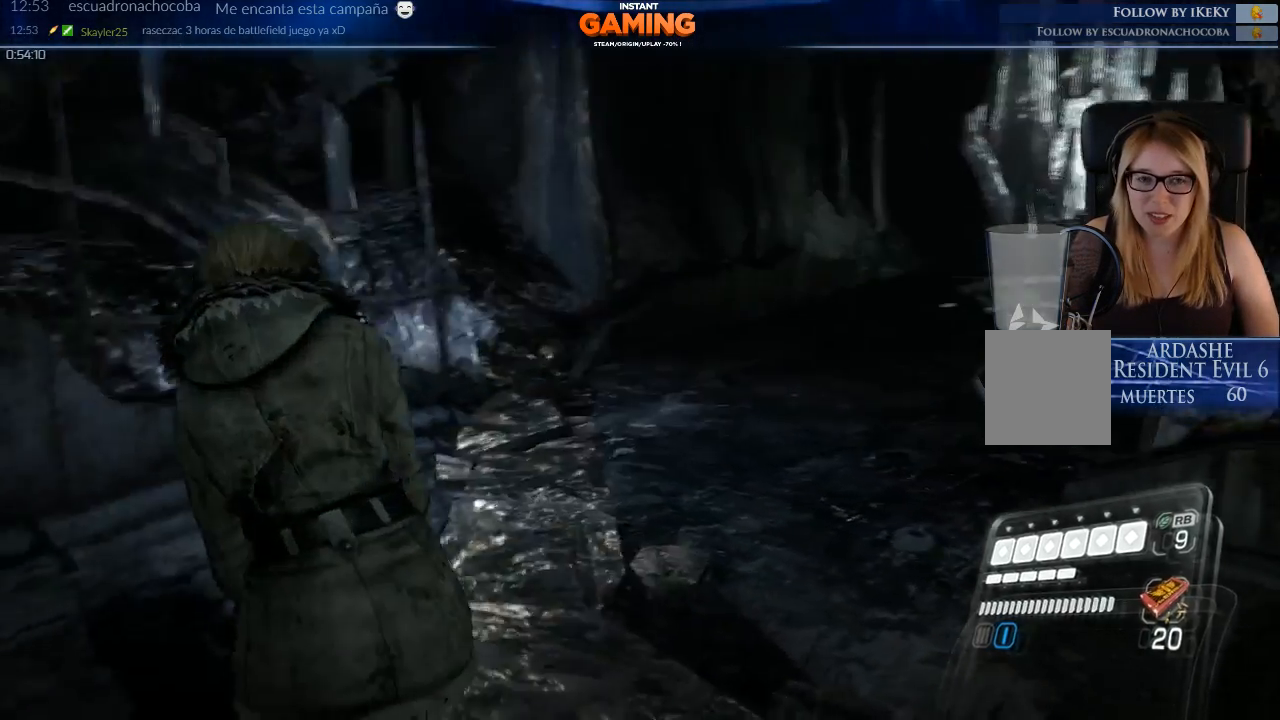
{"buttons": [], "left_stick": "up", "right_stick": "up-right", "events": [[100, "right_stick", "center"], [133, "left_stick", "up"], [333, "left_stick", "center"], [333, "right_stick", "up-right"], [400, "left_stick", "up"]]}
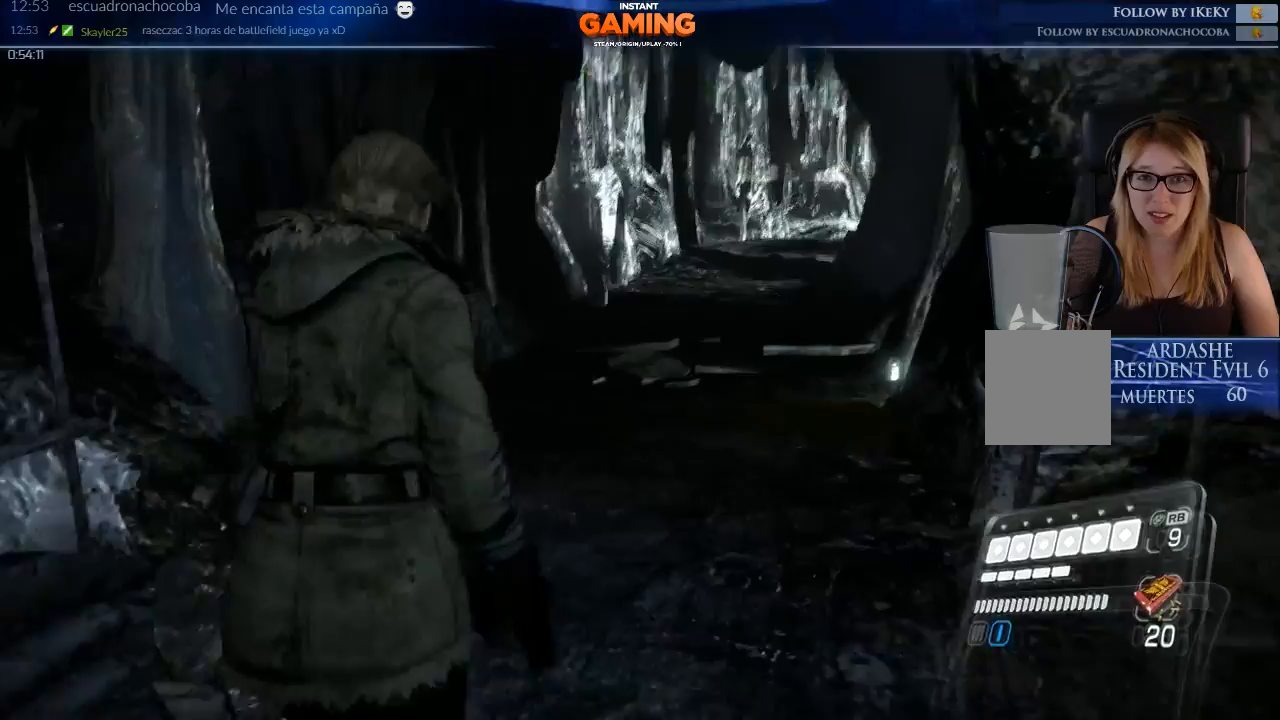
{"buttons": [], "left_stick": "up", "right_stick": "right", "events": [[33, "right_stick", "center"], [467, "right_stick", "right"]]}
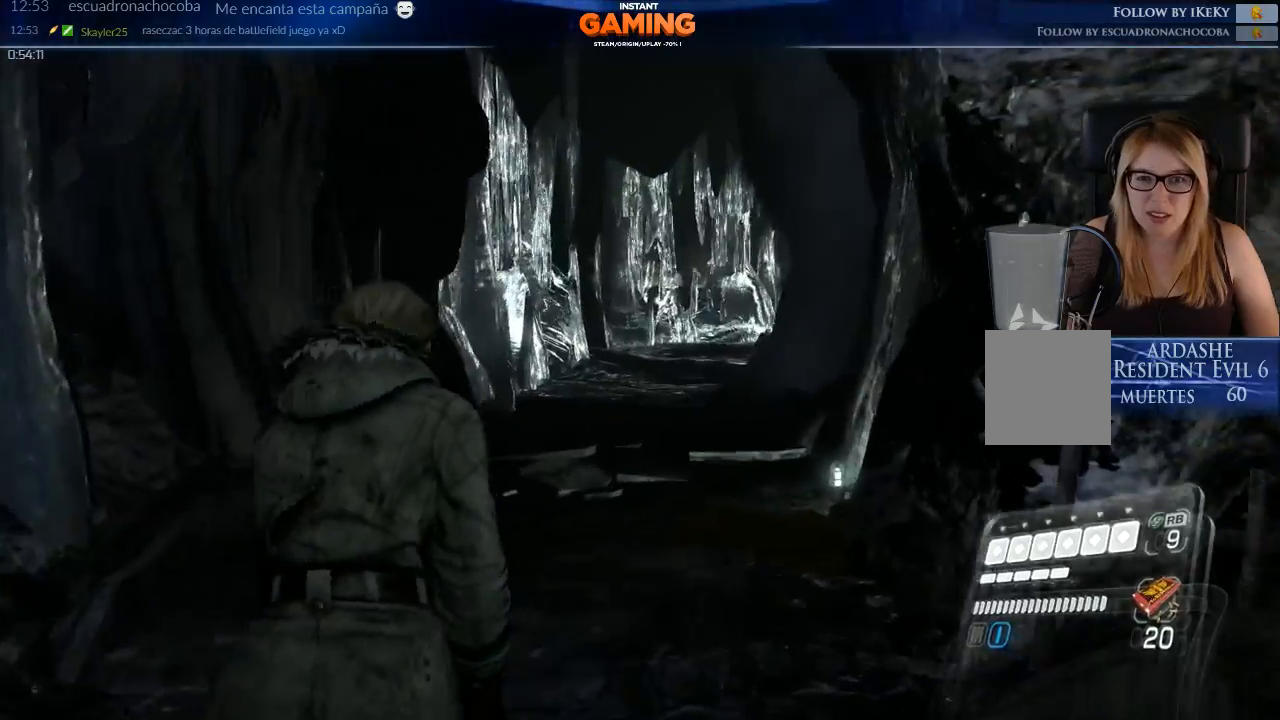
{"buttons": [], "left_stick": "up", "right_stick": "center", "events": [[133, "right_stick", "center"]]}
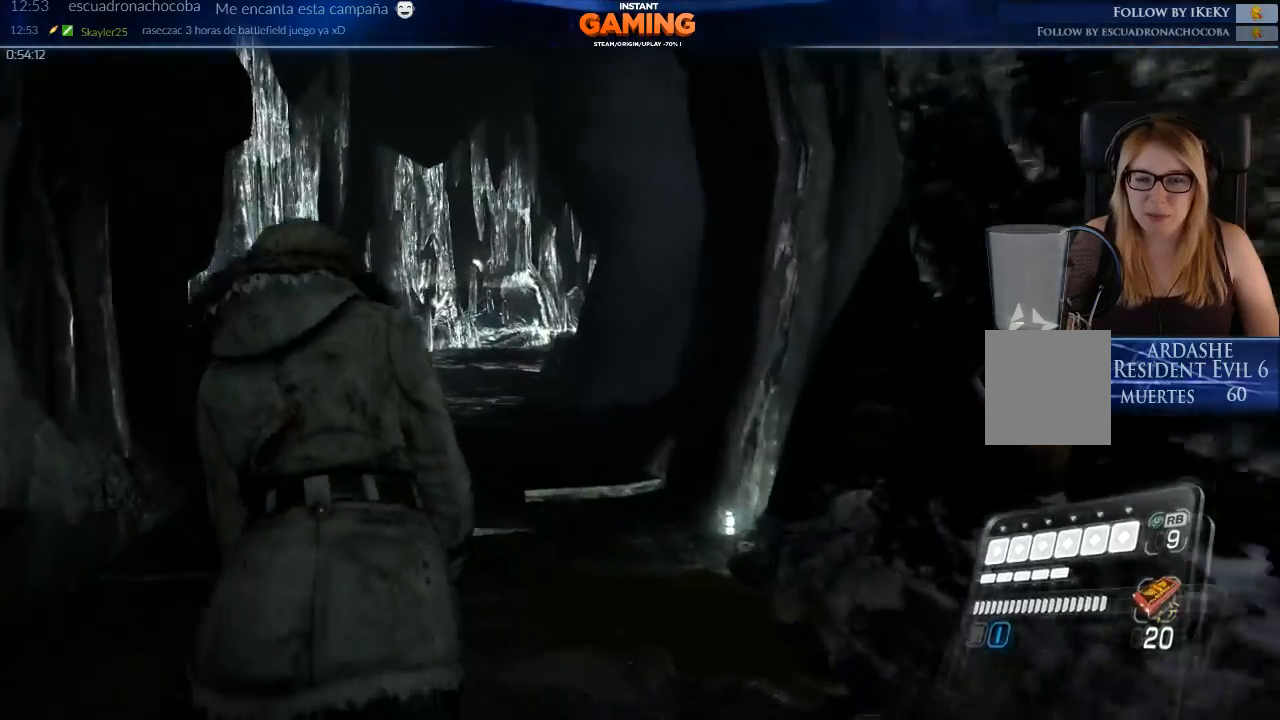
{"buttons": [], "left_stick": "up", "right_stick": "left", "events": [[367, "right_stick", "left"]]}
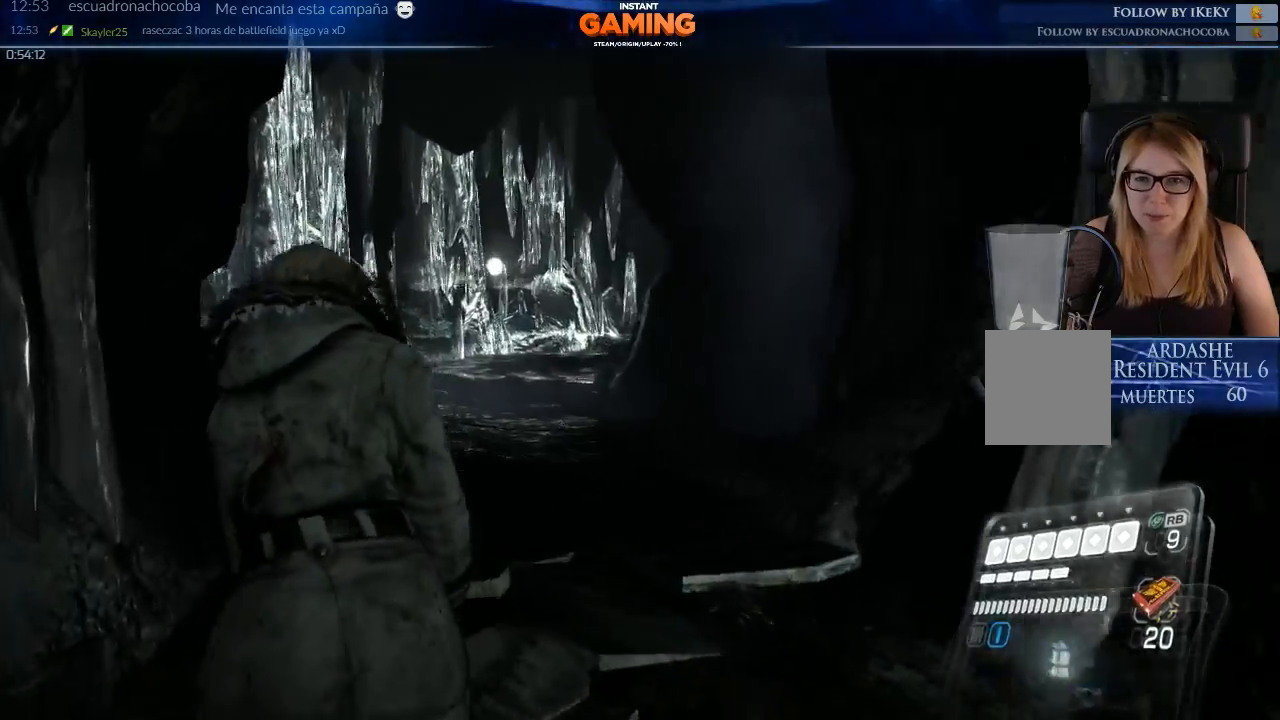
{"buttons": [], "left_stick": "up-right", "right_stick": "center", "events": [[67, "right_stick", "up-left"], [233, "right_stick", "center"], [367, "left_stick", "up-right"]]}
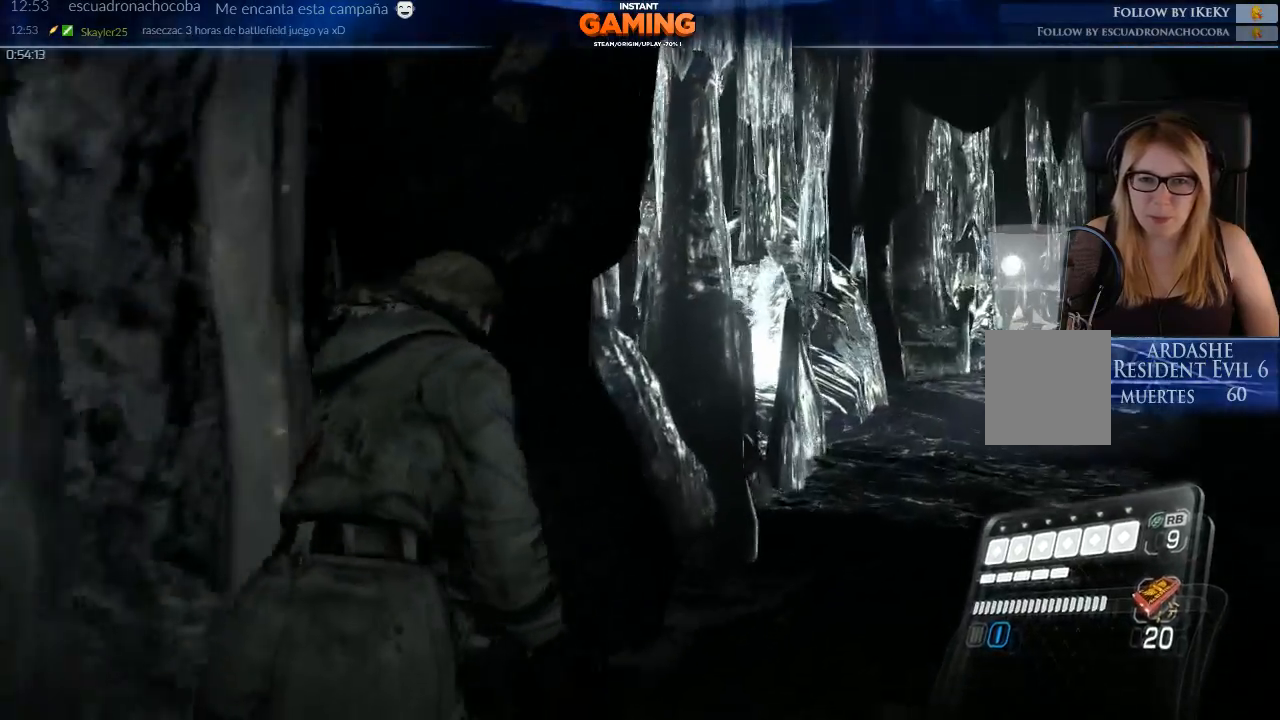
{"buttons": [], "left_stick": "up", "right_stick": "center", "events": [[333, "right_stick", "right"], [400, "left_stick", "up"], [500, "right_stick", "center"]]}
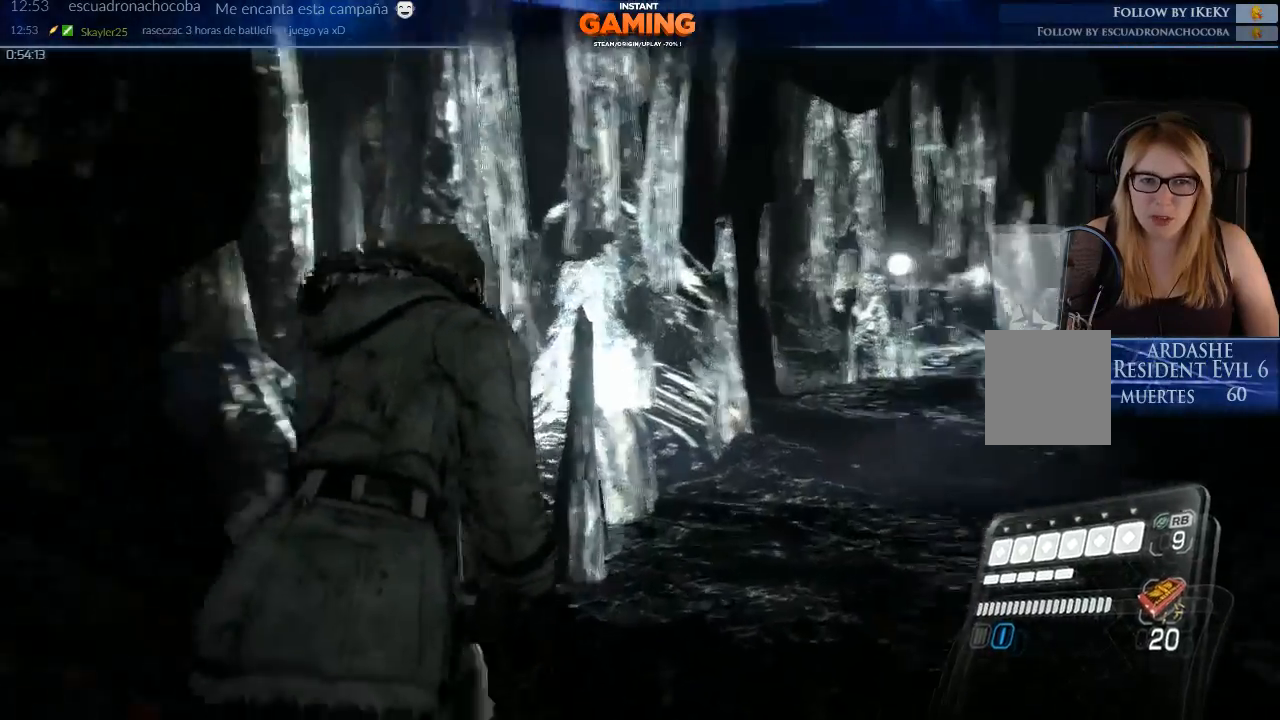
{"buttons": [], "left_stick": "up", "right_stick": "center", "events": []}
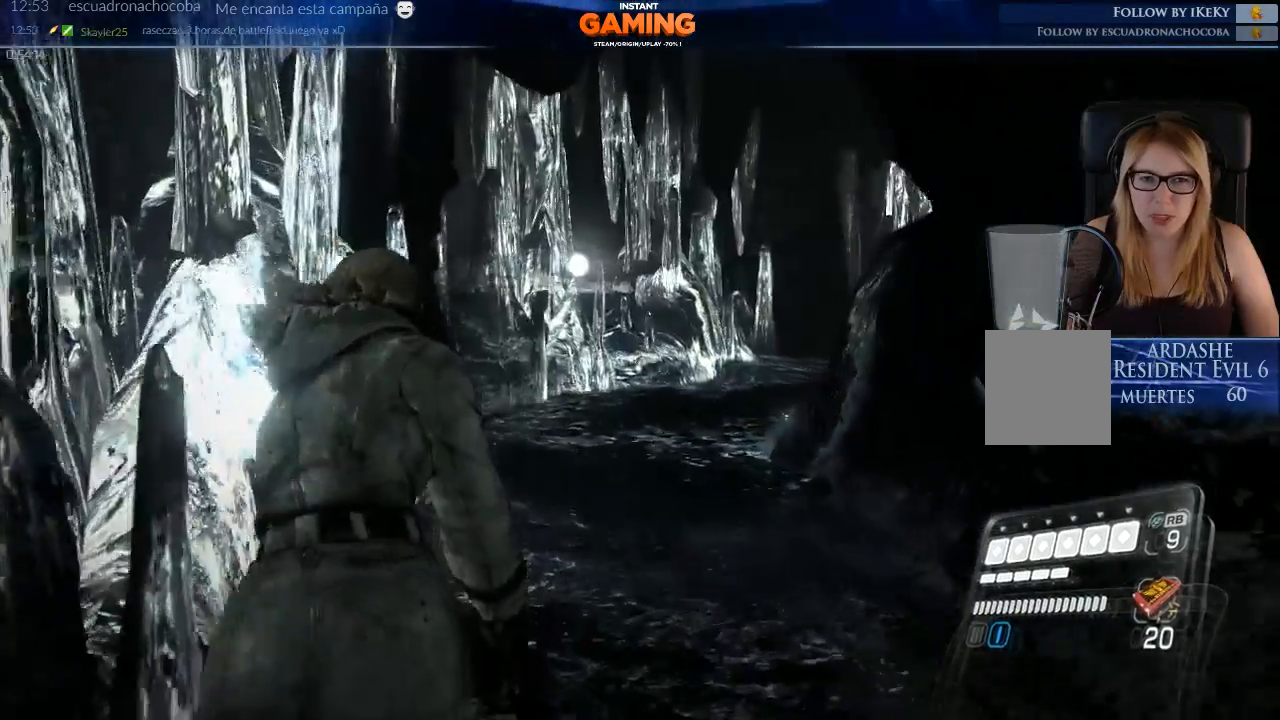
{"buttons": [], "left_stick": "up", "right_stick": "down-right", "events": [[500, "right_stick", "down-right"]]}
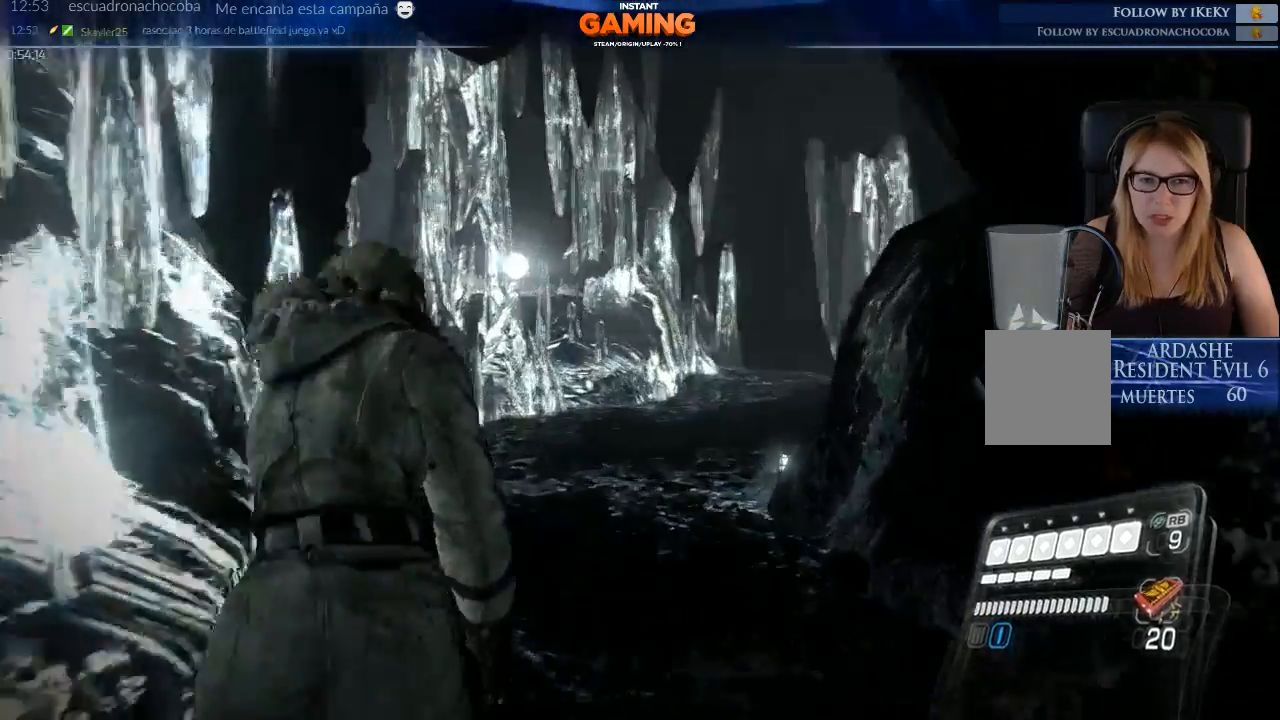
{"buttons": [], "left_stick": "up", "right_stick": "center", "events": [[200, "right_stick", "center"]]}
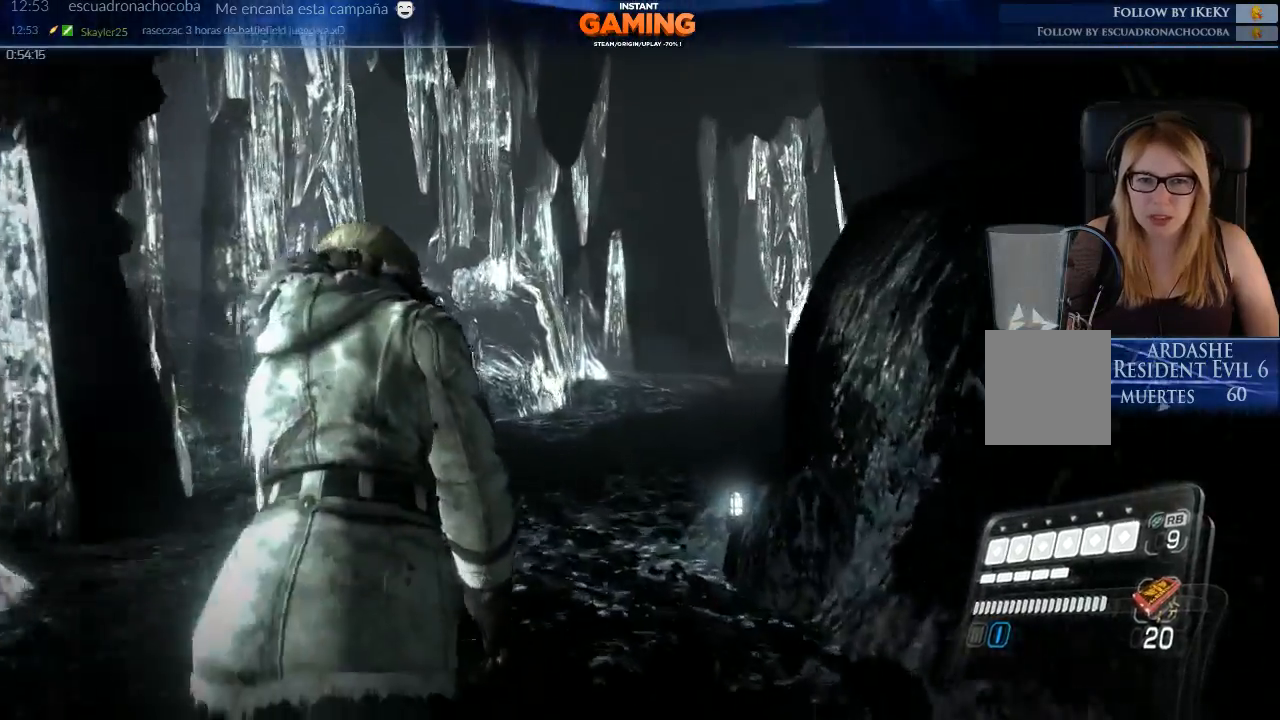
{"buttons": [], "left_stick": "down", "right_stick": "left", "events": [[67, "left_stick", "center"], [333, "right_stick", "left"], [467, "left_stick", "down"]]}
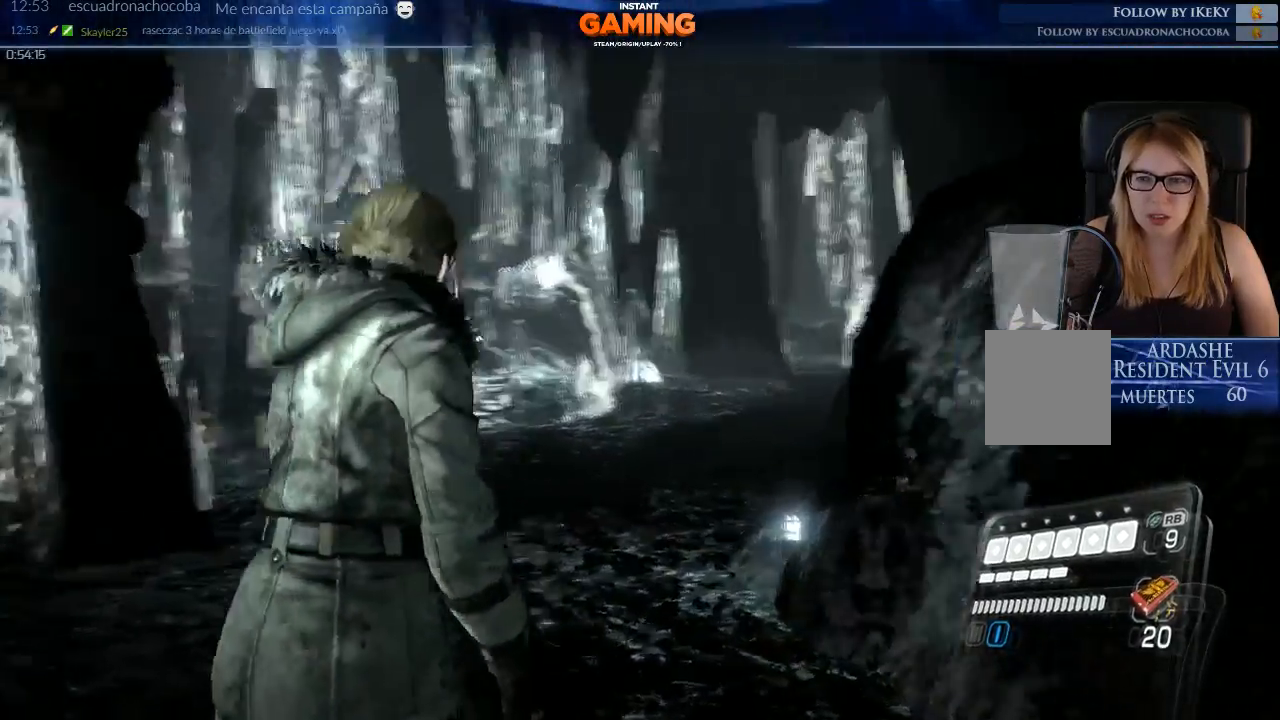
{"buttons": [], "left_stick": "down", "right_stick": "center", "events": [[167, "right_stick", "center"]]}
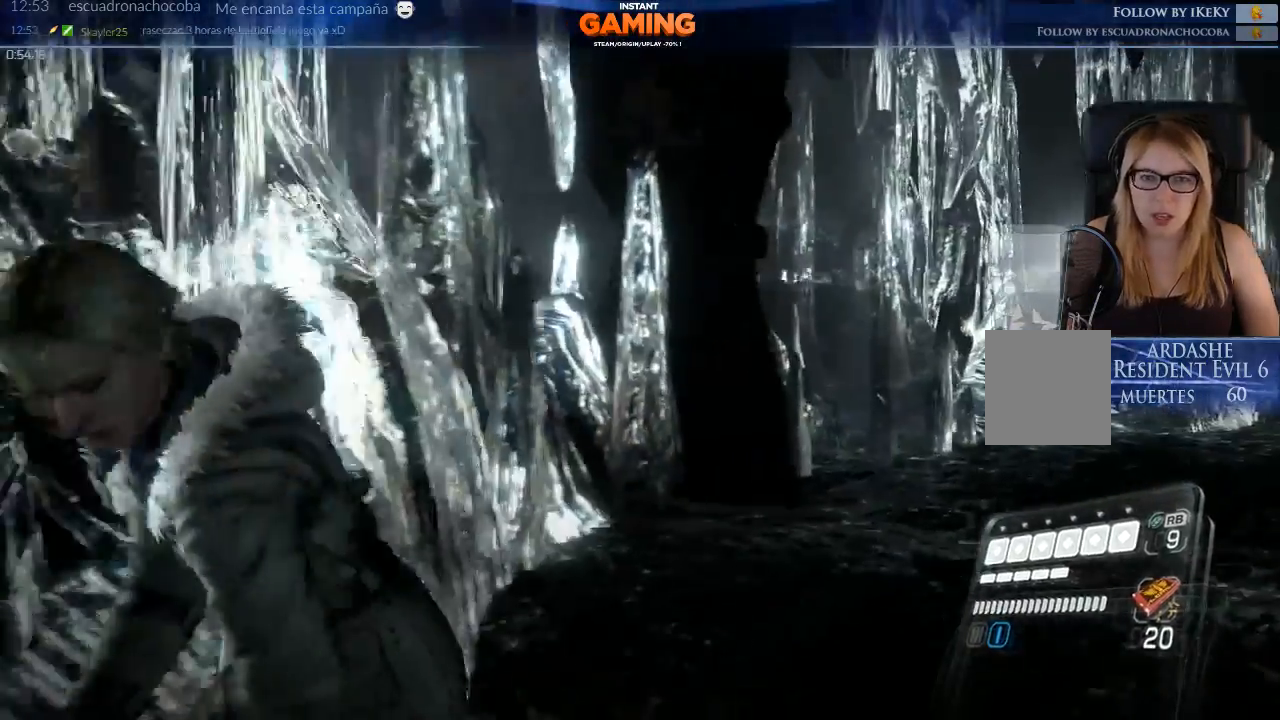
{"buttons": [], "left_stick": "right", "right_stick": "center", "events": [[100, "left_stick", "center"], [400, "left_stick", "right"]]}
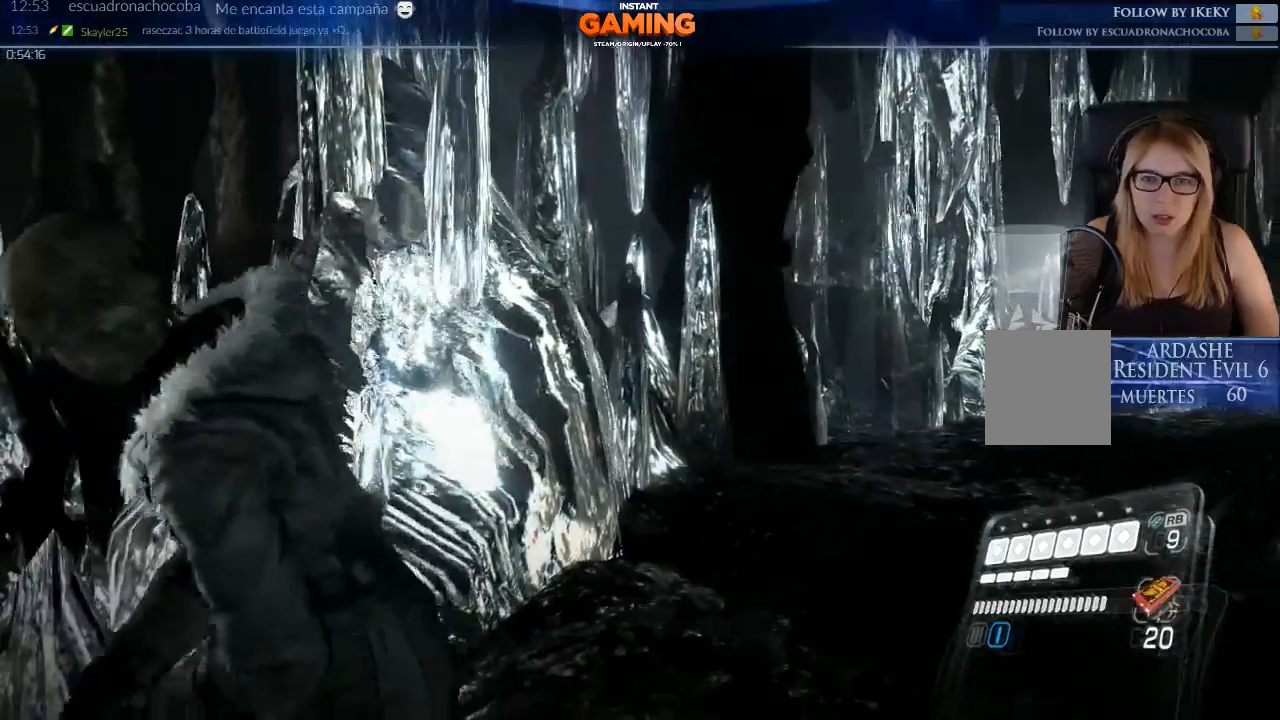
{"buttons": [], "left_stick": "up-right", "right_stick": "center", "events": [[33, "left_stick", "up-right"], [100, "right_stick", "left"], [333, "right_stick", "center"]]}
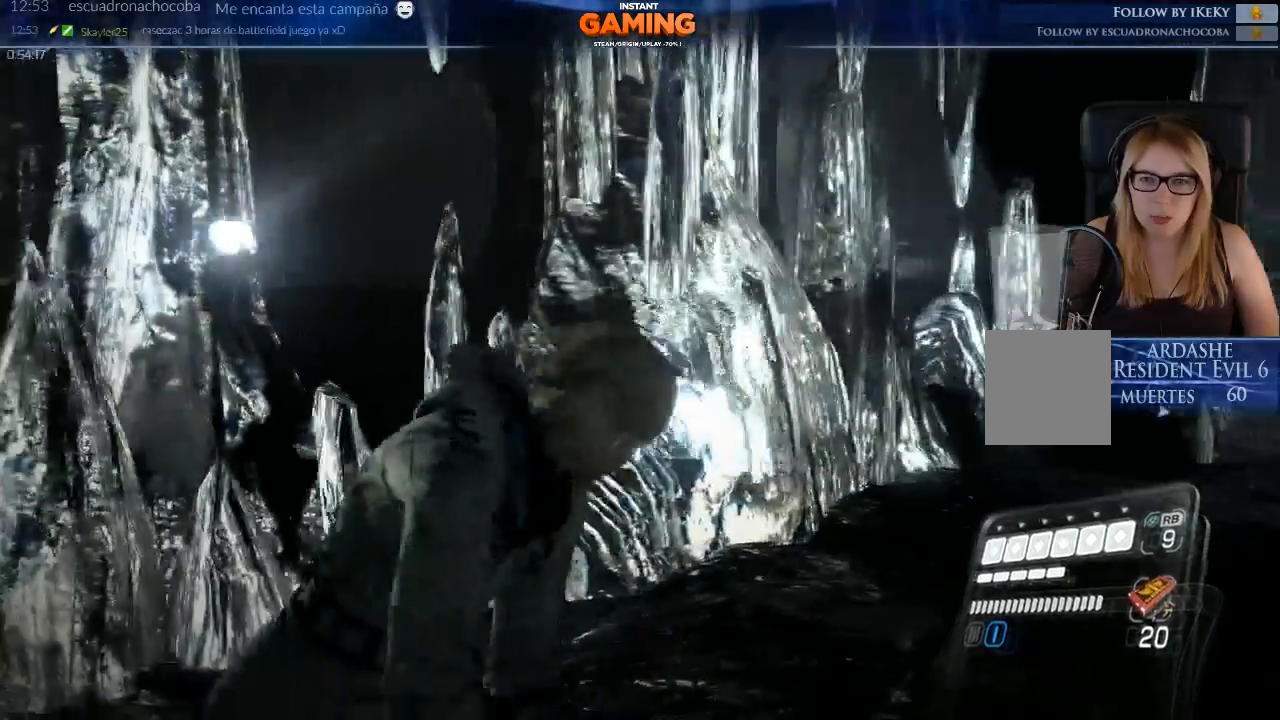
{"buttons": [], "left_stick": "up-right", "right_stick": "right", "events": [[500, "right_stick", "right"]]}
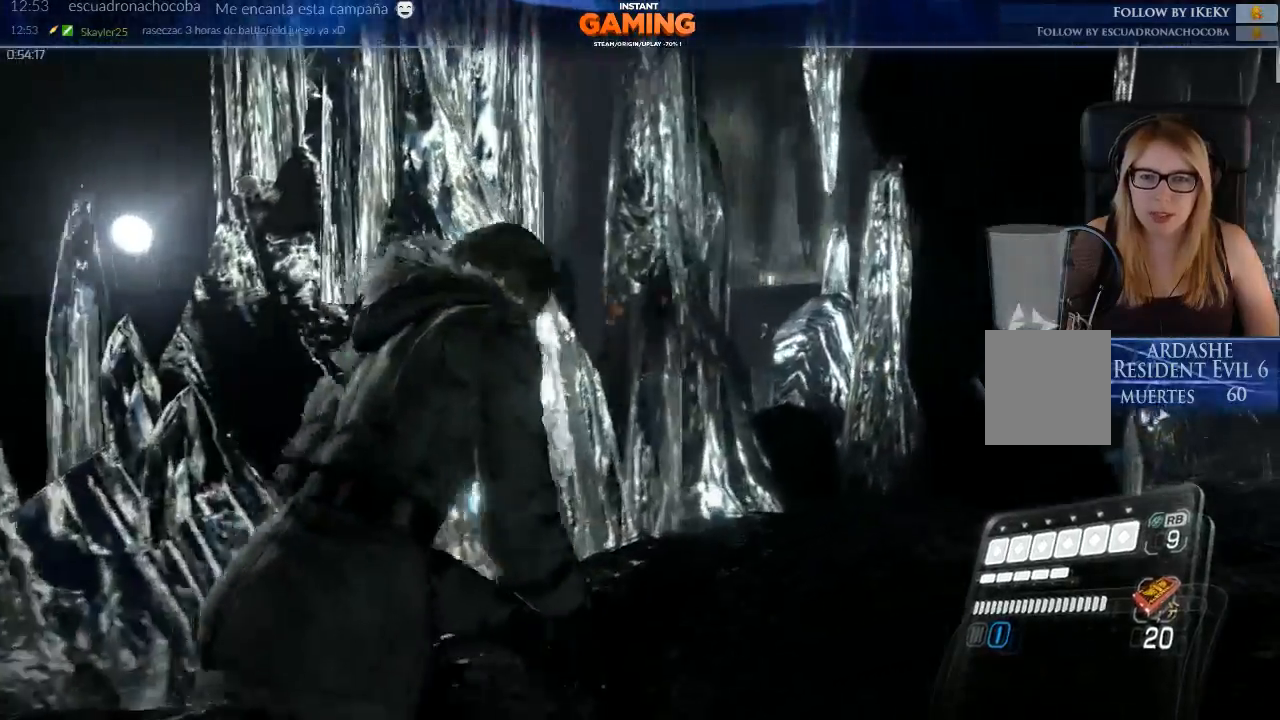
{"buttons": [], "left_stick": "up", "right_stick": "center", "events": [[333, "right_stick", "center"], [433, "left_stick", "up"]]}